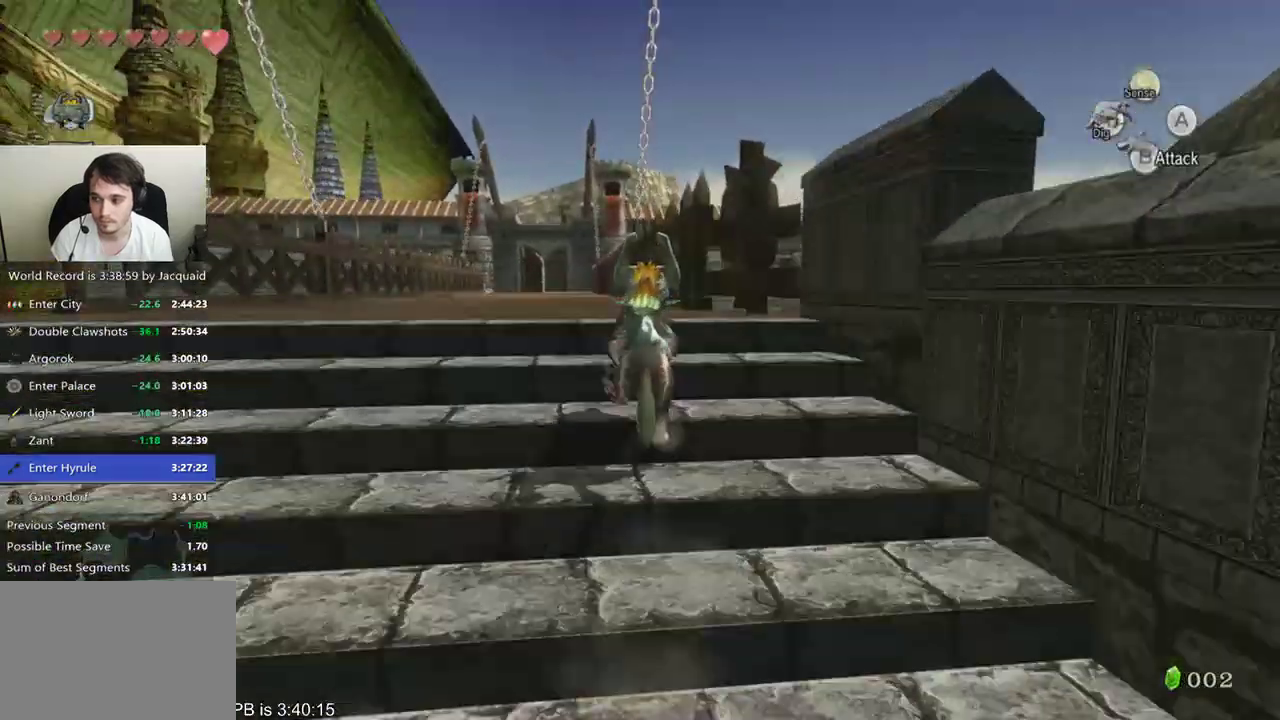
Gameplay with a controller (Xbox layout); each line is a JSON object with the inputs held at the frame after it (dt_ms = milliseconds from this image to that frame). "events" lists button and stick changes between this image and that frame as [ms after this image, input, new state], when the widget could be followed in between. Not read: L3 R3.
{"dt_ms": 500, "buttons": [], "left_stick": "center", "right_stick": "center"}
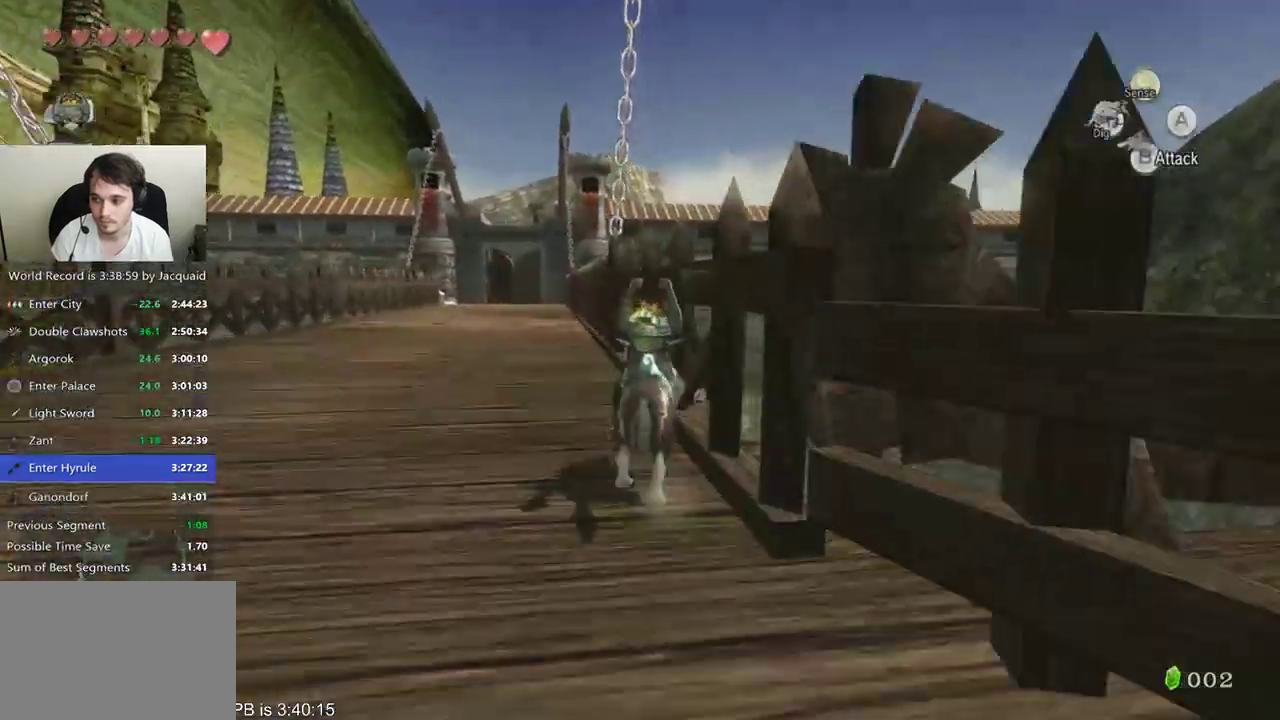
{"dt_ms": 500, "buttons": [], "left_stick": "center", "right_stick": "center", "events": []}
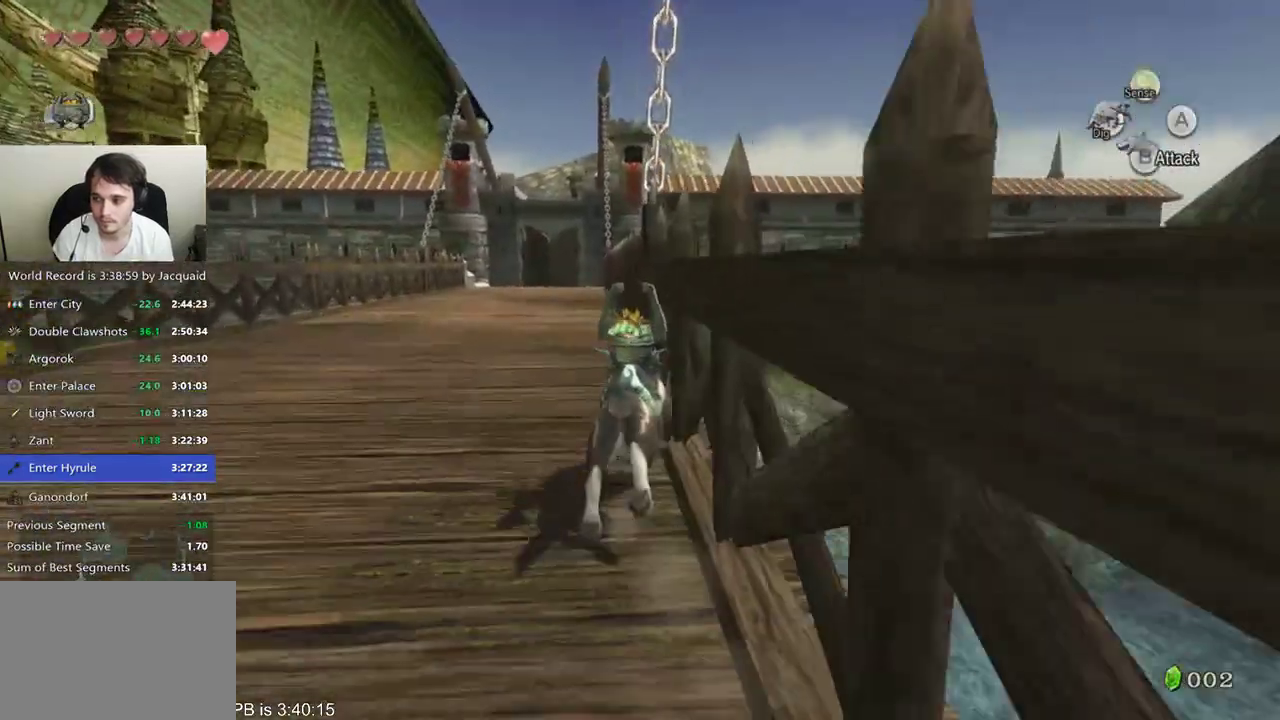
{"dt_ms": 500, "buttons": [], "left_stick": "center", "right_stick": "center"}
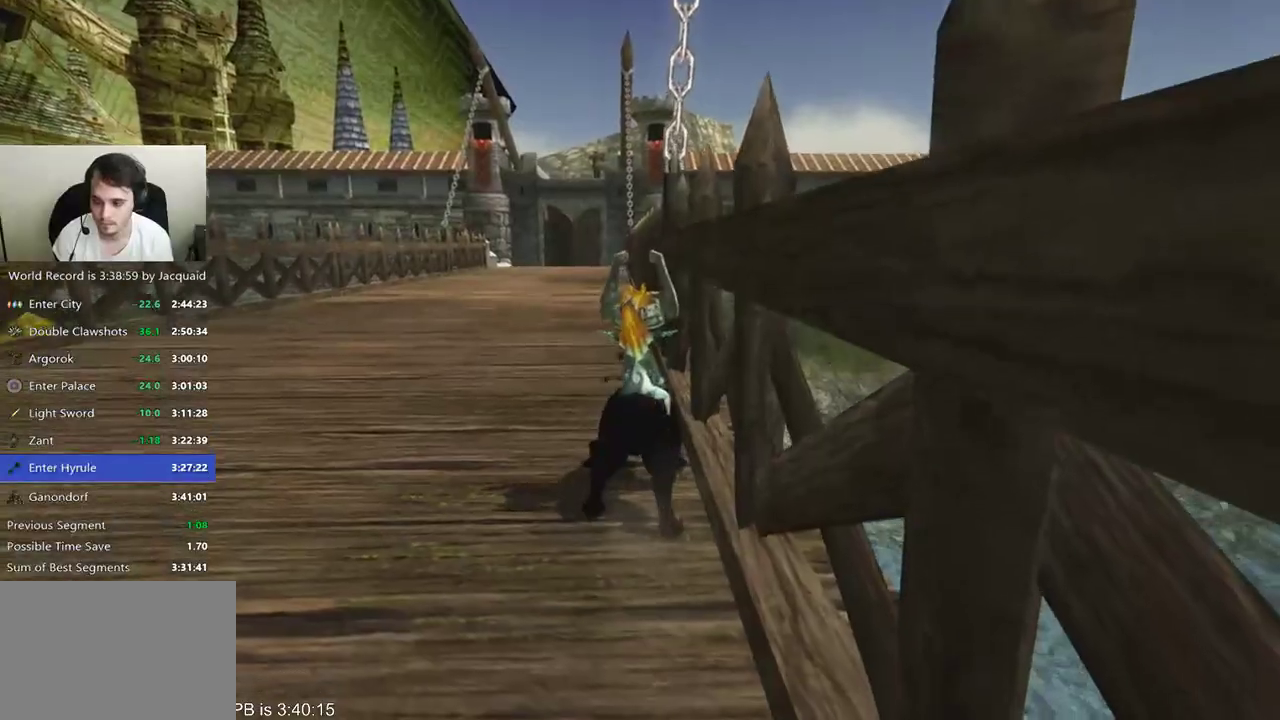
{"dt_ms": 500, "buttons": [], "left_stick": "center", "right_stick": "center"}
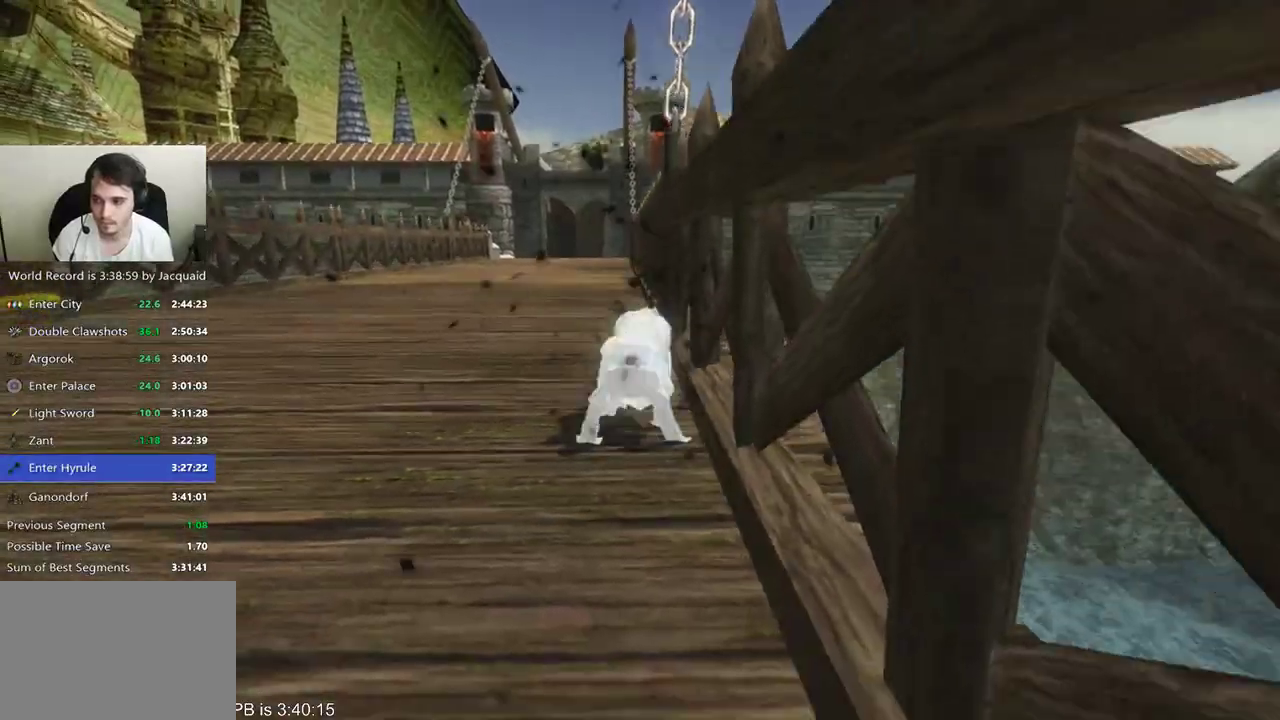
{"dt_ms": 500, "buttons": [], "left_stick": "center", "right_stick": "center"}
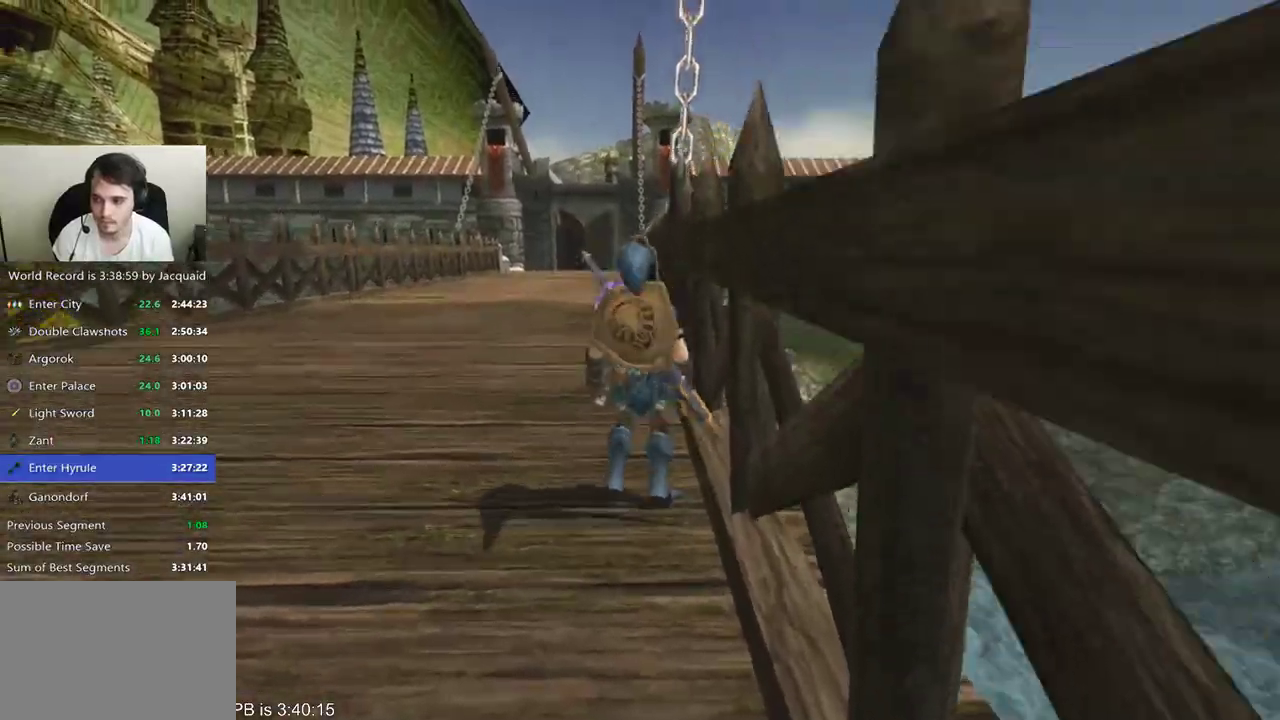
{"dt_ms": 500, "buttons": ["X"], "left_stick": "center", "right_stick": "center", "events": [[67, "right_stick", "right"], [200, "right_stick", "center"], [333, "X", "down"]]}
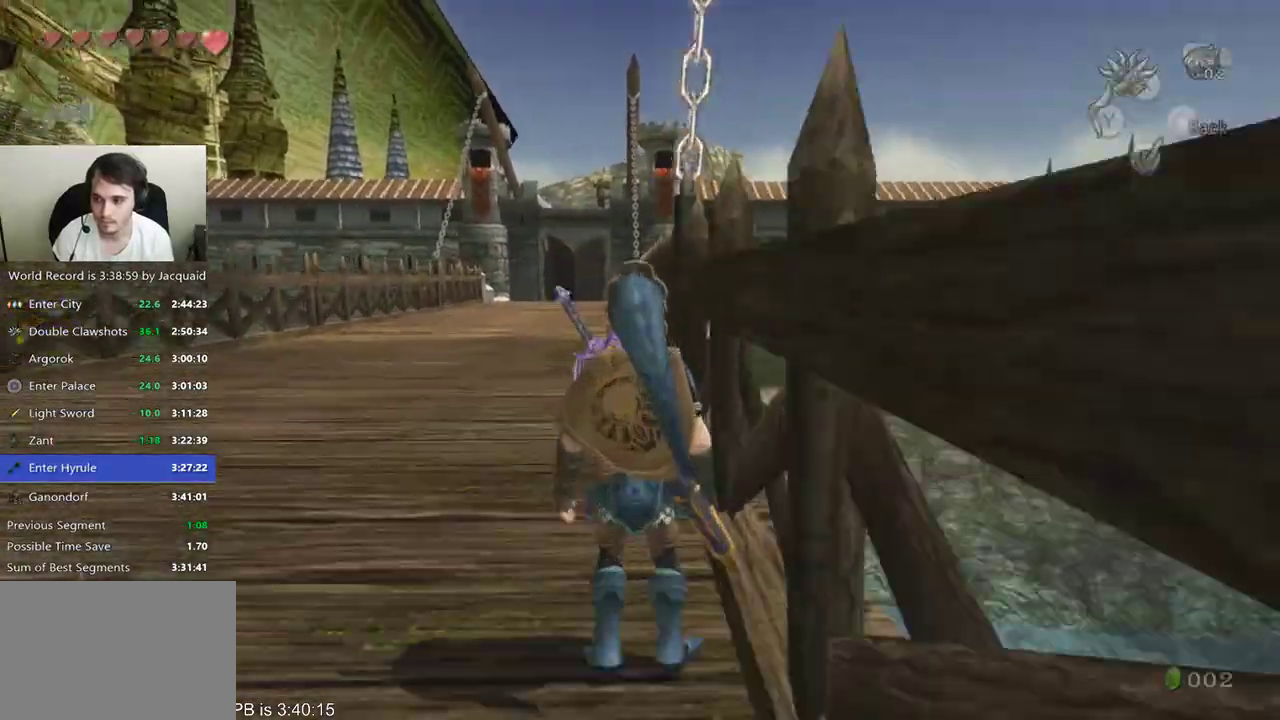
{"dt_ms": 1000, "buttons": [], "left_stick": "center", "right_stick": "center"}
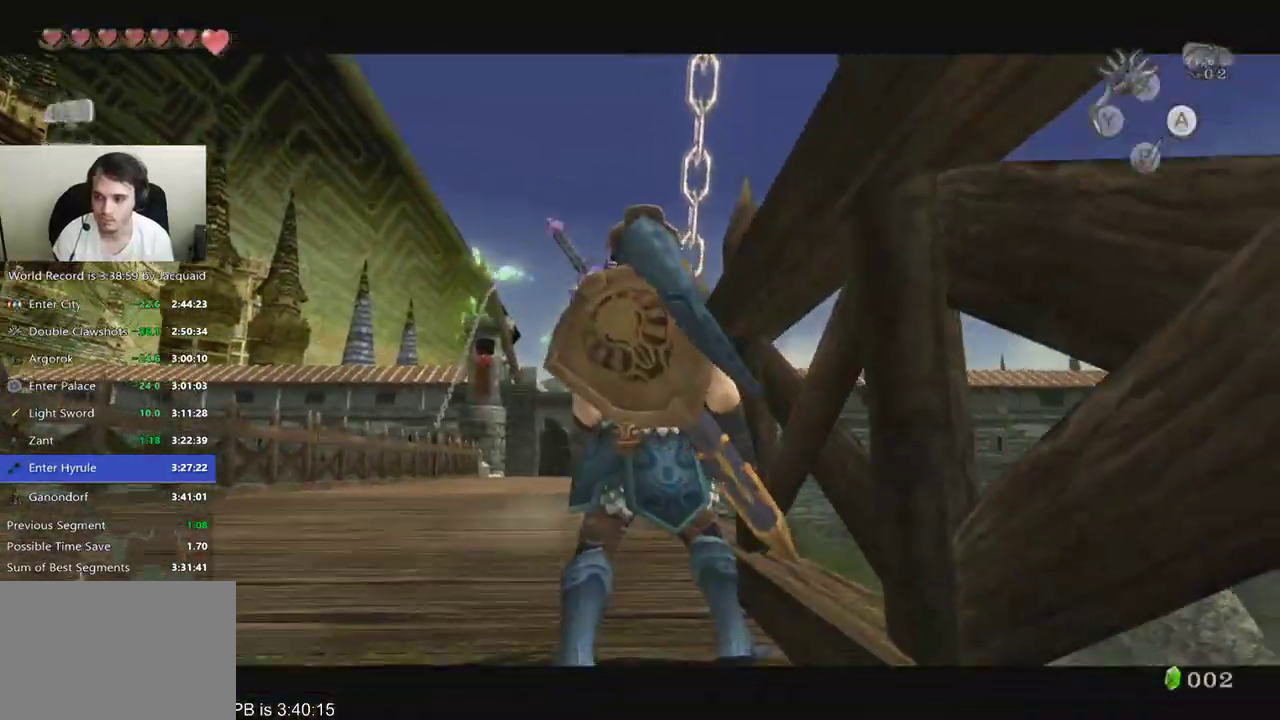
{"dt_ms": 500, "buttons": ["L2"], "left_stick": "center", "right_stick": "center", "events": [[67, "A", "down"], [133, "A", "up"], [367, "B", "down"], [467, "B", "up"], [467, "L2", "down"]]}
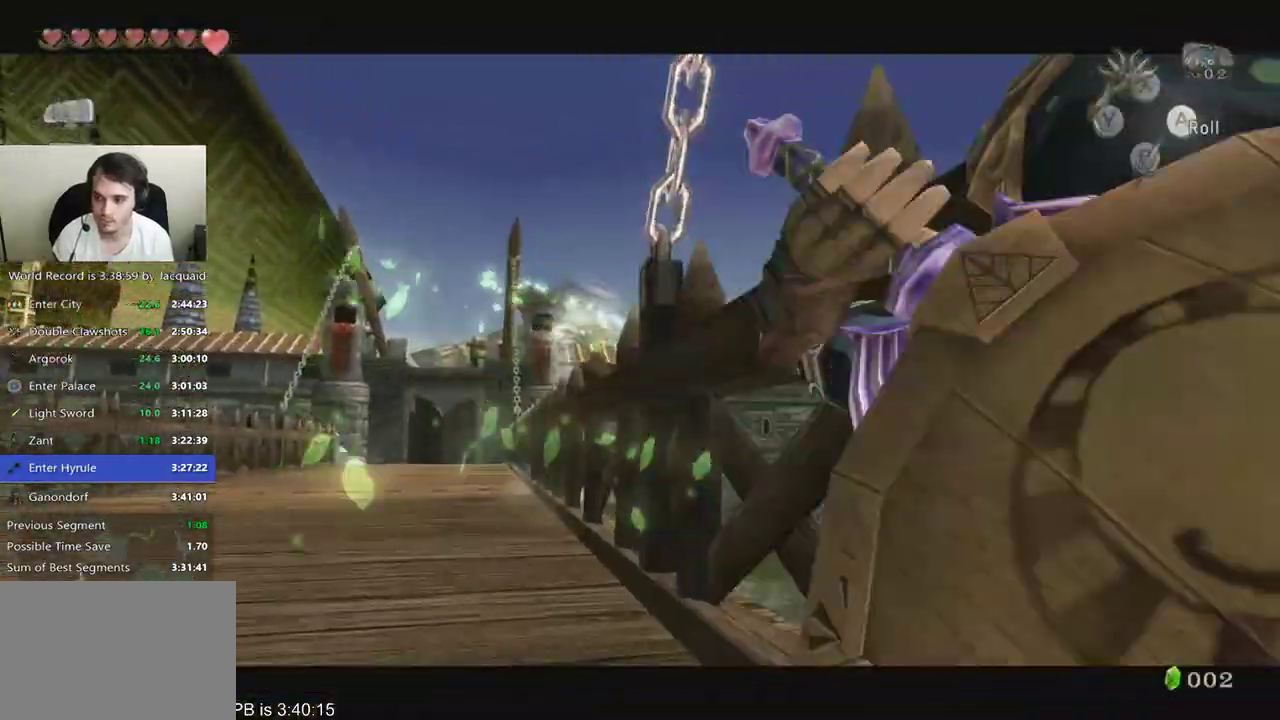
{"dt_ms": 500, "buttons": ["B"], "left_stick": "up", "right_stick": "center", "events": [[333, "L2", "up"], [400, "left_stick", "up"], [467, "B", "down"]]}